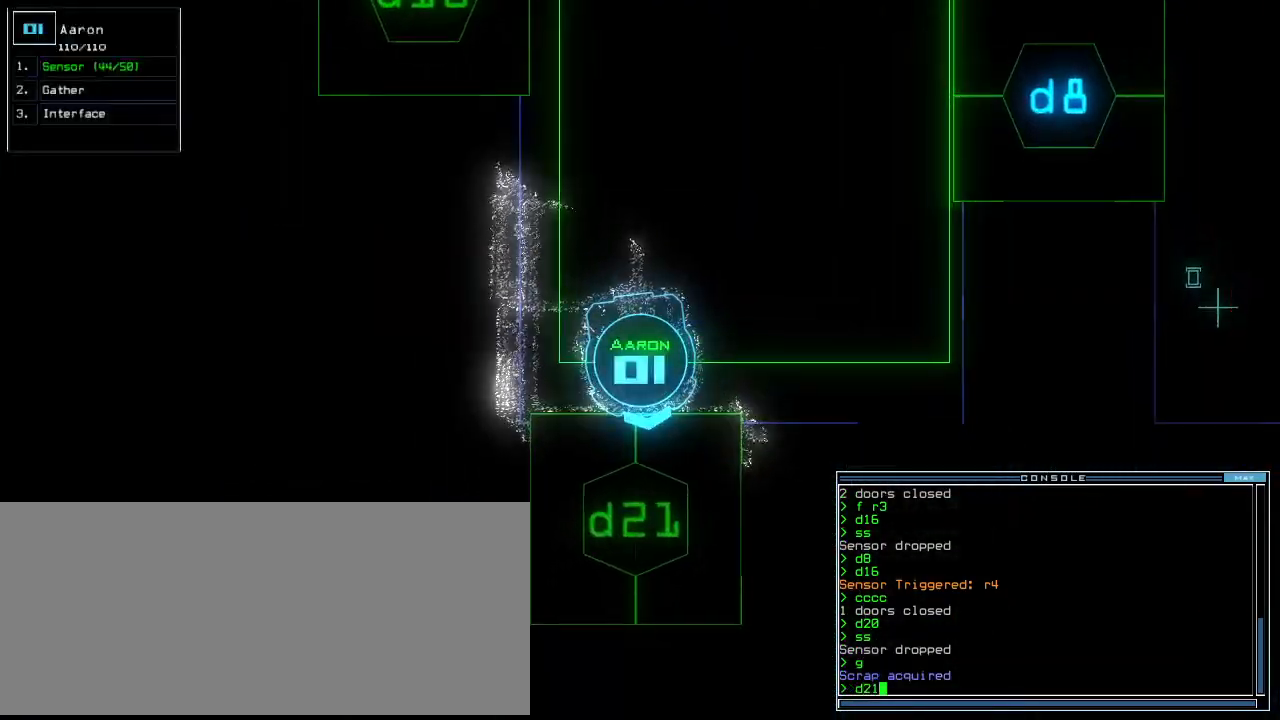
Gameplay with keyboard; each line is a JSON object with the keys held at the frame after it. "events" lists presses ("down") and releases ("up") of ".", "0", "1", "2", "3", "4", "5", "6", "7", "8", "9", "a", "b", "backspace", "c", "caps_lock", "comma", "ctrl_l", "ctrl_r", "d", "down", "e", "equals", "escape", "f", "f10", "g", "h", "i", "j", "k", "l", "left", "m", "minus", "n", "o", "p", "q", "quote", "r", "return", "right", "s", "semicolon", "shift_l", "shift_r", "space", "t", "tab", "tilde", "u", "up", "v", "w", "x", "y" and "z" between this image and that frame as [ms after this image, input, new state], when the widget could be followed in between. No other keys are recorded. Mouse input is not recorded.
{"keys": ["up"], "events": [[80, "return", "down"], [160, "return", "up"], [280, "up", "down"], [360, "right", "down"], [480, "right", "up"]]}
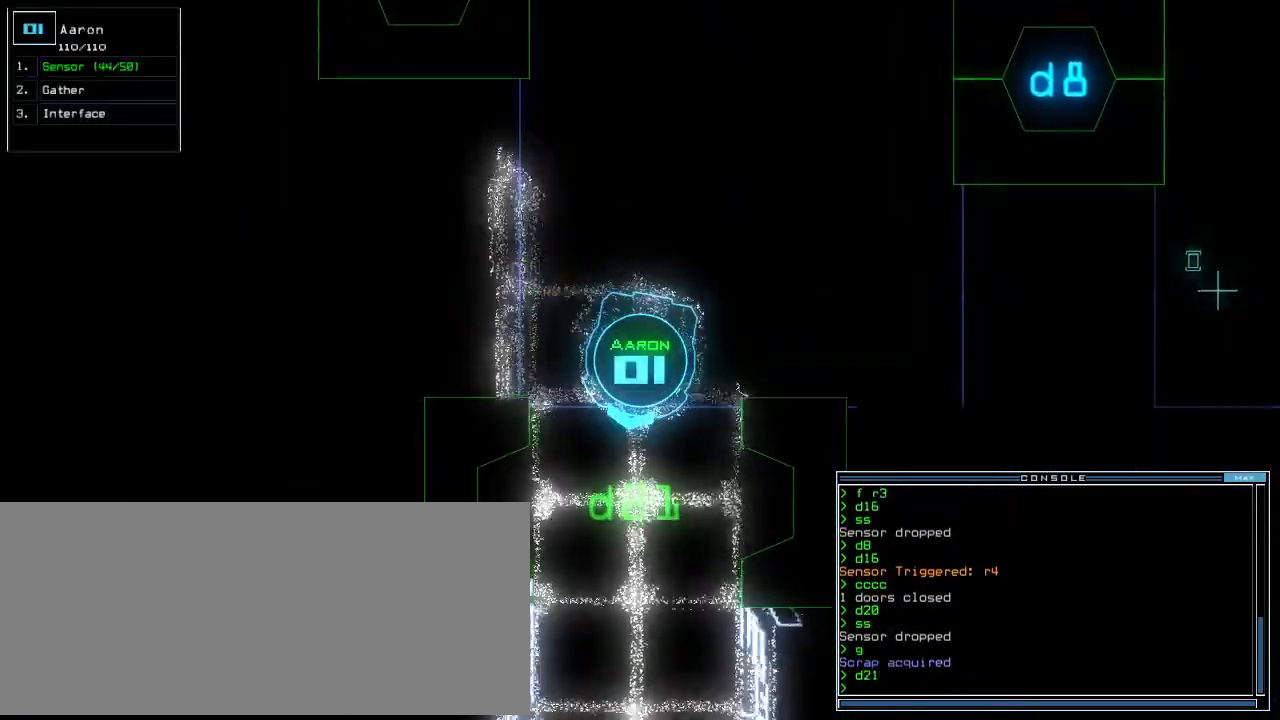
{"keys": ["up"], "events": [[300, "up", "up"], [460, "up", "down"]]}
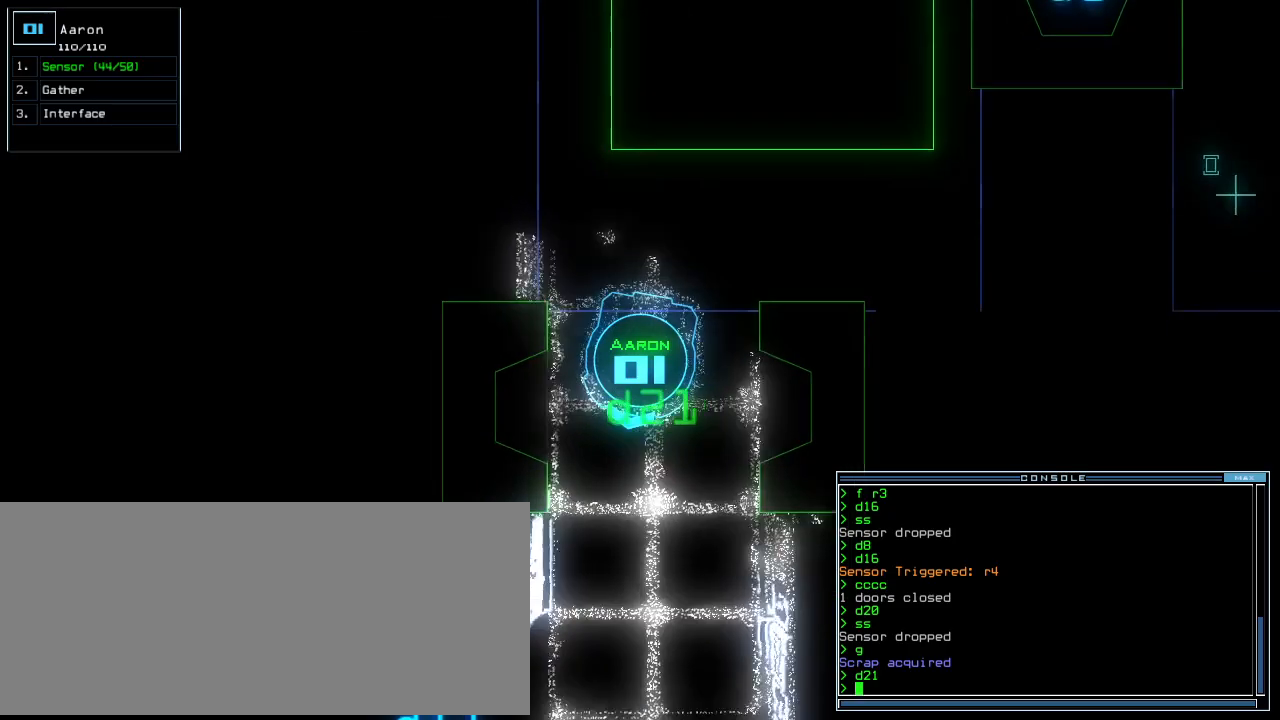
{"keys": [], "events": [[20, "up", "up"], [240, "left", "down"], [300, "left", "up"], [360, "up", "down"], [500, "up", "up"]]}
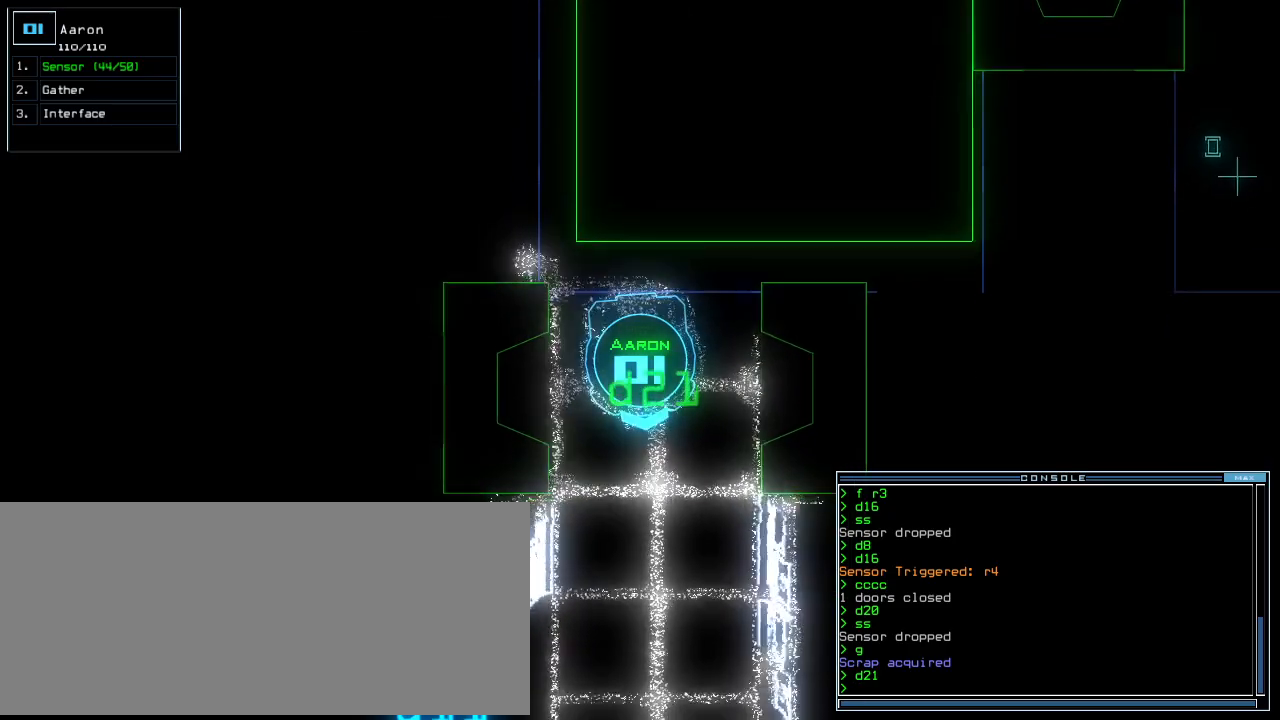
{"keys": ["c"], "events": [[480, "c", "down"]]}
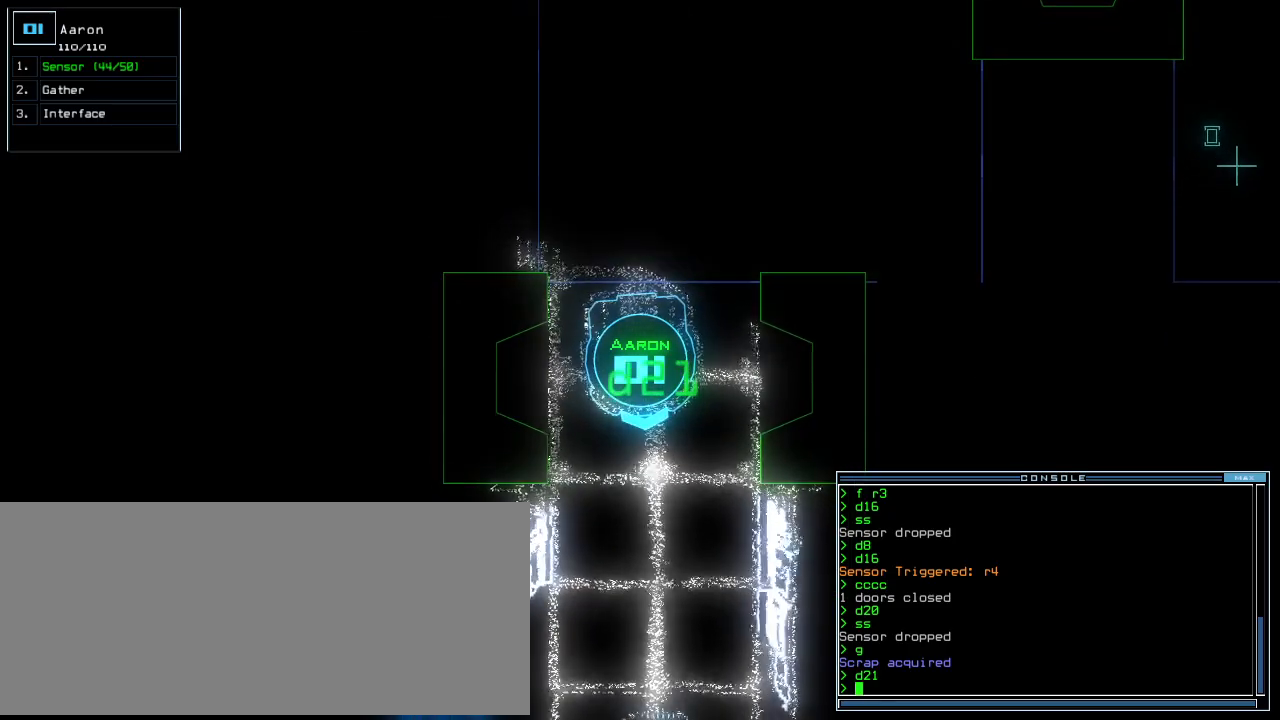
{"keys": [], "events": [[40, "c", "up"], [120, "c", "down"], [200, "c", "up"]]}
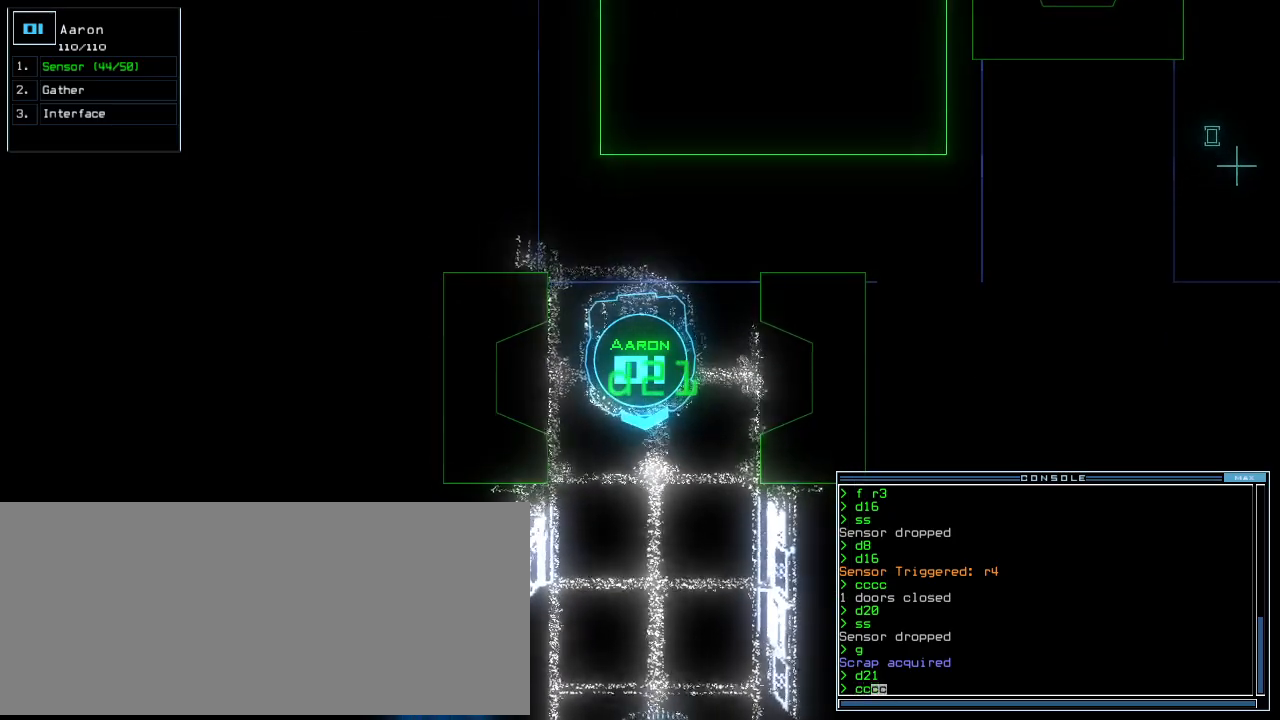
{"keys": ["up"], "events": [[380, "escape", "down"], [440, "up", "down"], [460, "escape", "up"]]}
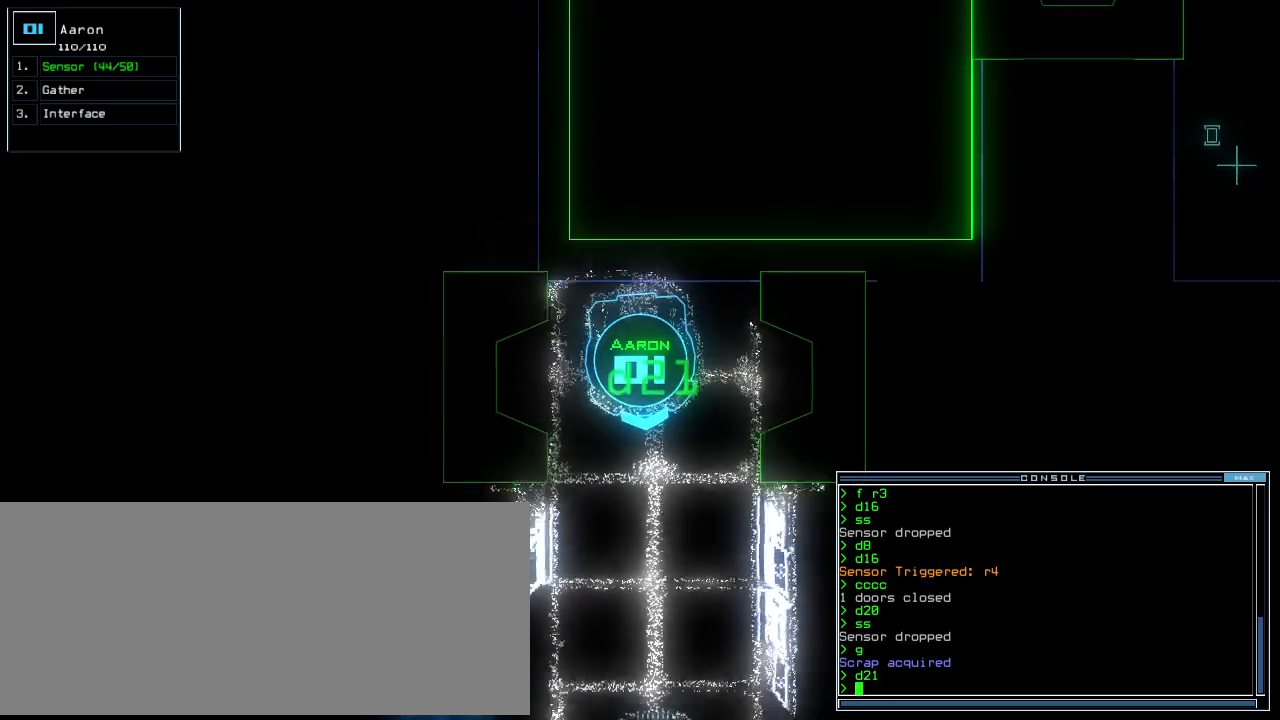
{"keys": ["up"], "events": [[180, "s", "down"], [220, "s", "up"], [300, "s", "down"], [380, "s", "up"]]}
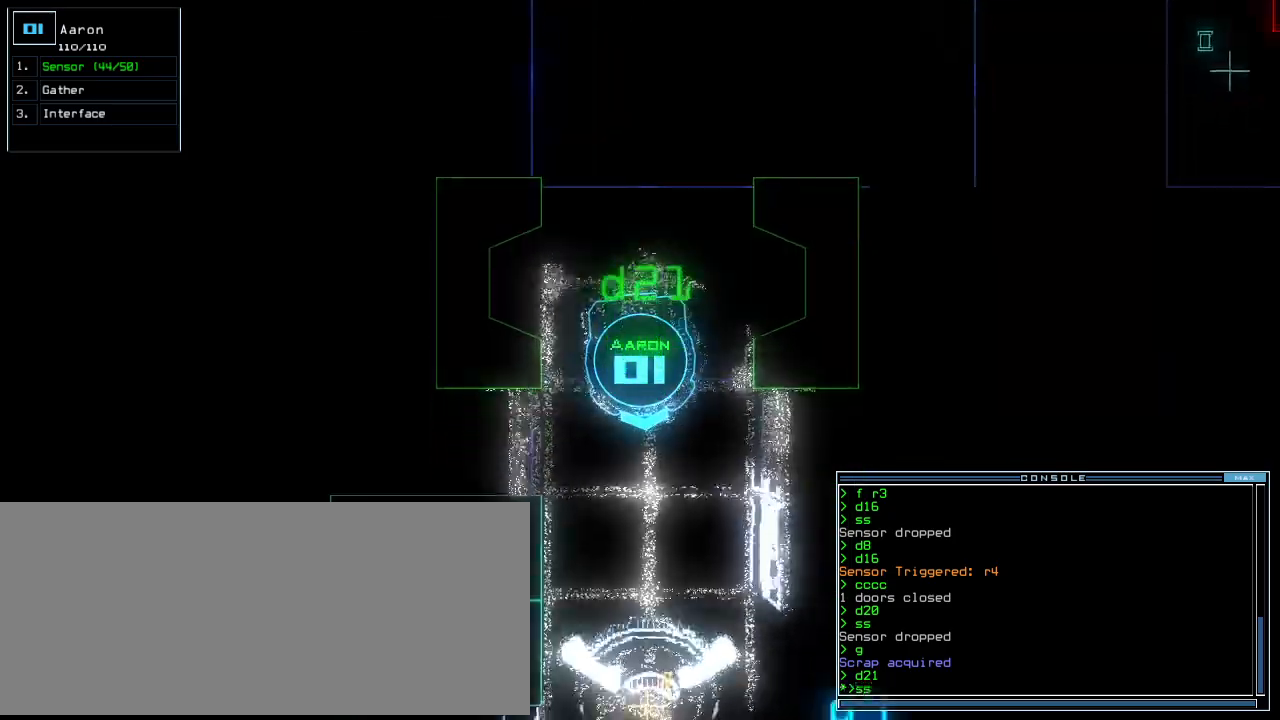
{"keys": ["up"], "events": [[60, "return", "down"], [200, "return", "up"]]}
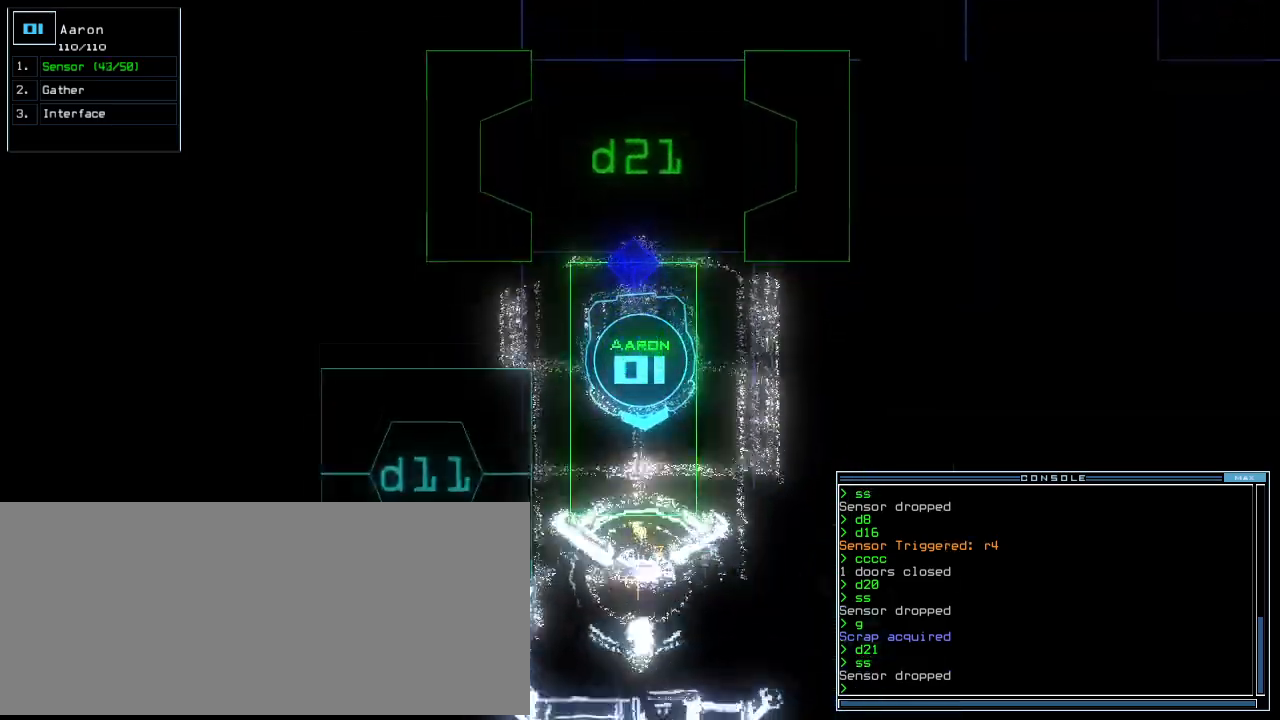
{"keys": ["up"], "events": [[100, "right", "down"], [180, "right", "up"]]}
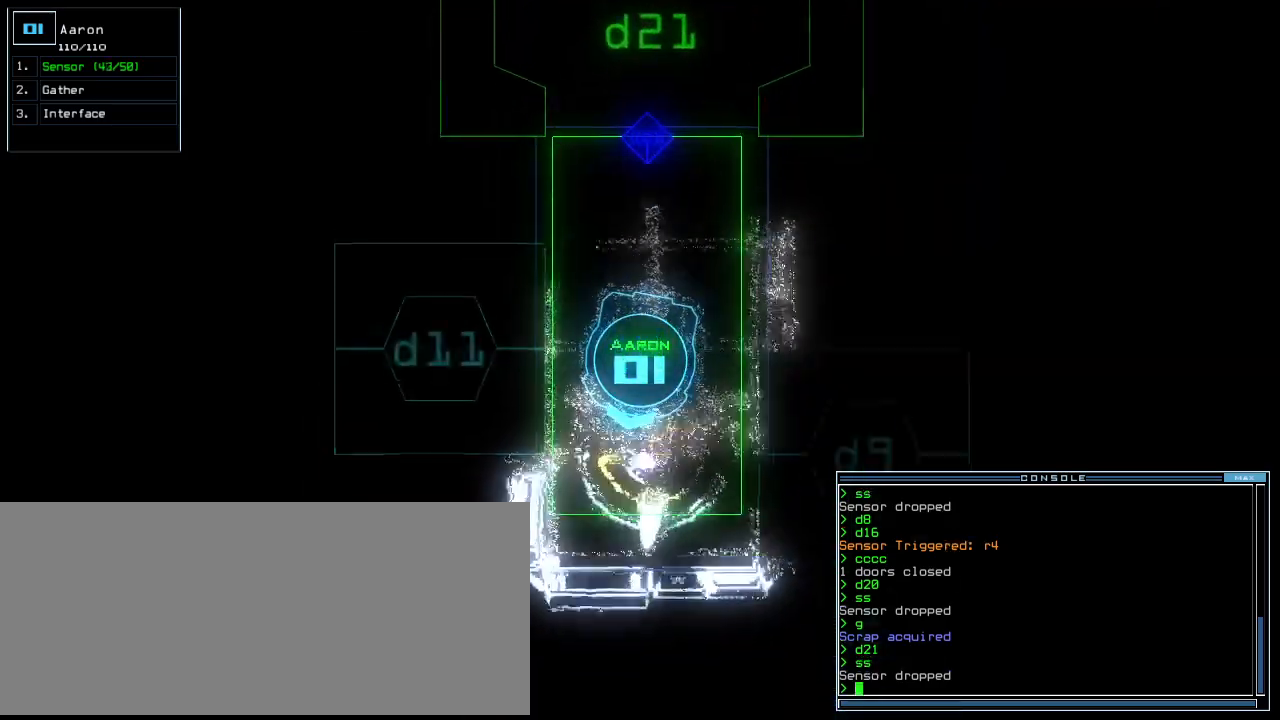
{"keys": ["down", "left"], "events": [[40, "t", "down"], [100, "e", "down"], [140, "t", "up"], [160, "return", "down"], [220, "e", "up"], [260, "return", "up"], [260, "up", "up"], [360, "down", "down"], [460, "left", "down"]]}
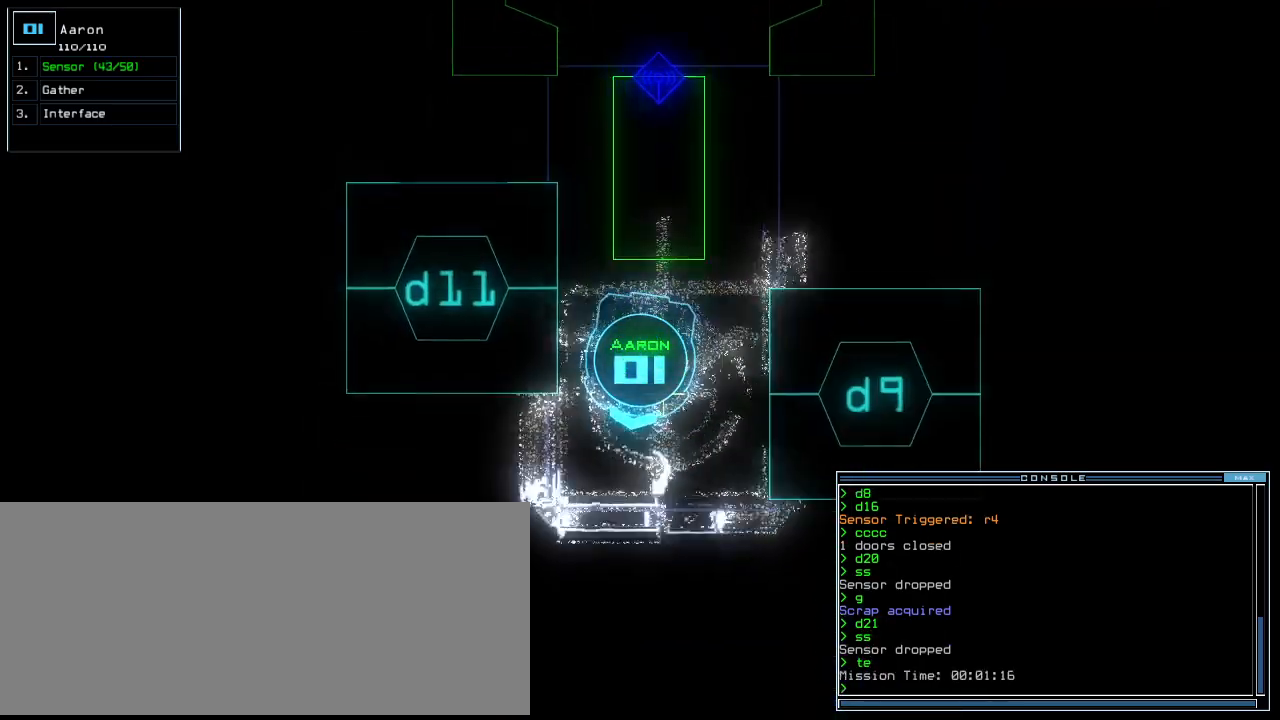
{"keys": ["left"], "events": [[380, "down", "up"]]}
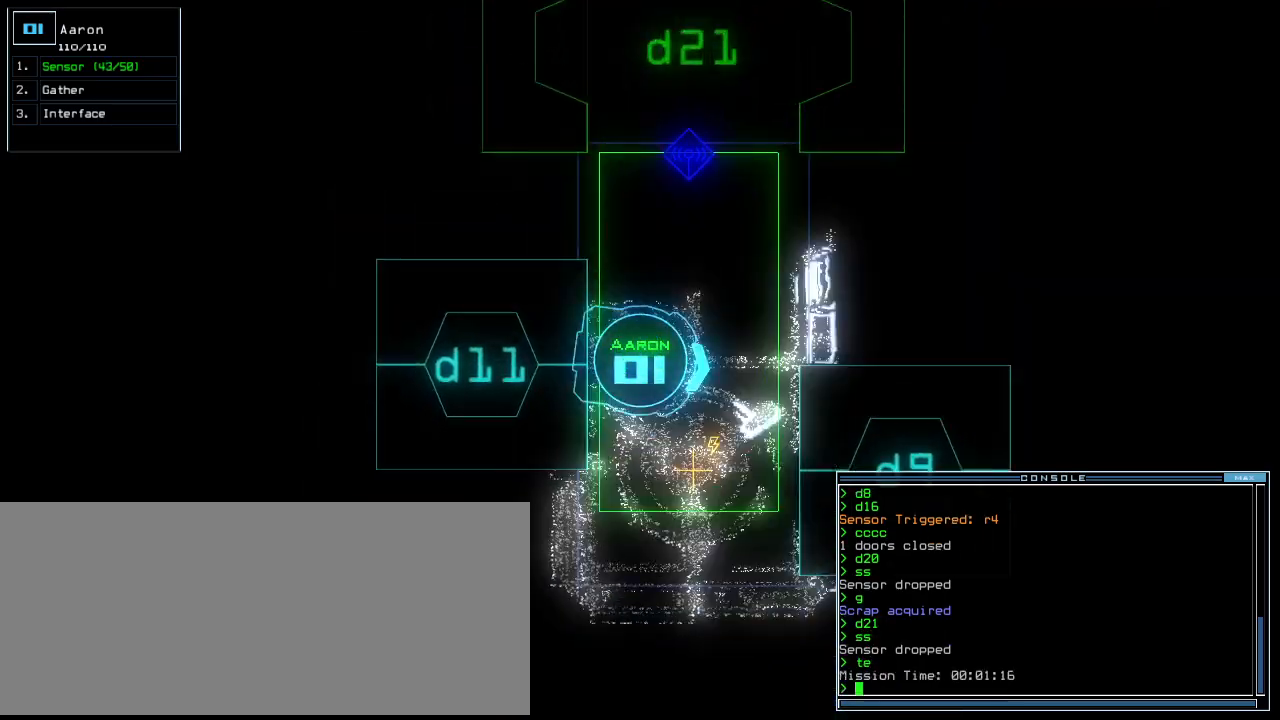
{"keys": ["up"], "events": [[60, "up", "down"], [460, "left", "up"]]}
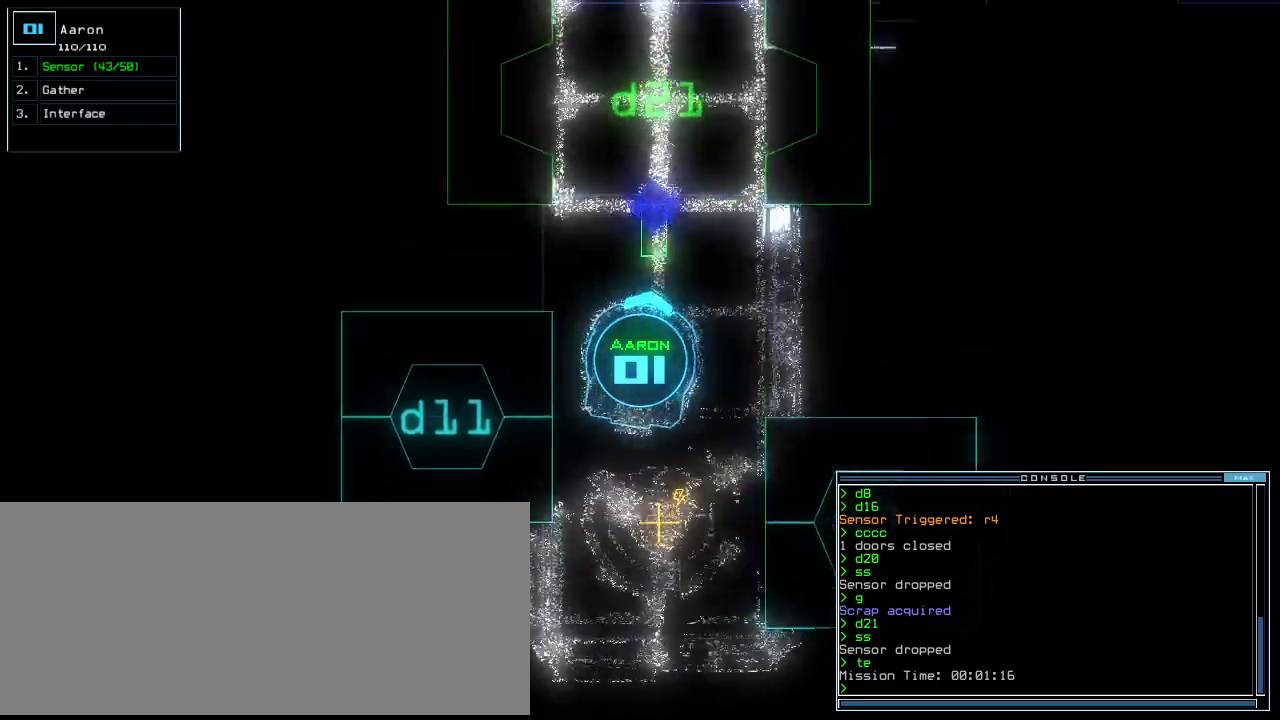
{"keys": ["right", "up"], "events": [[200, "left", "down"], [280, "left", "up"], [480, "right", "down"]]}
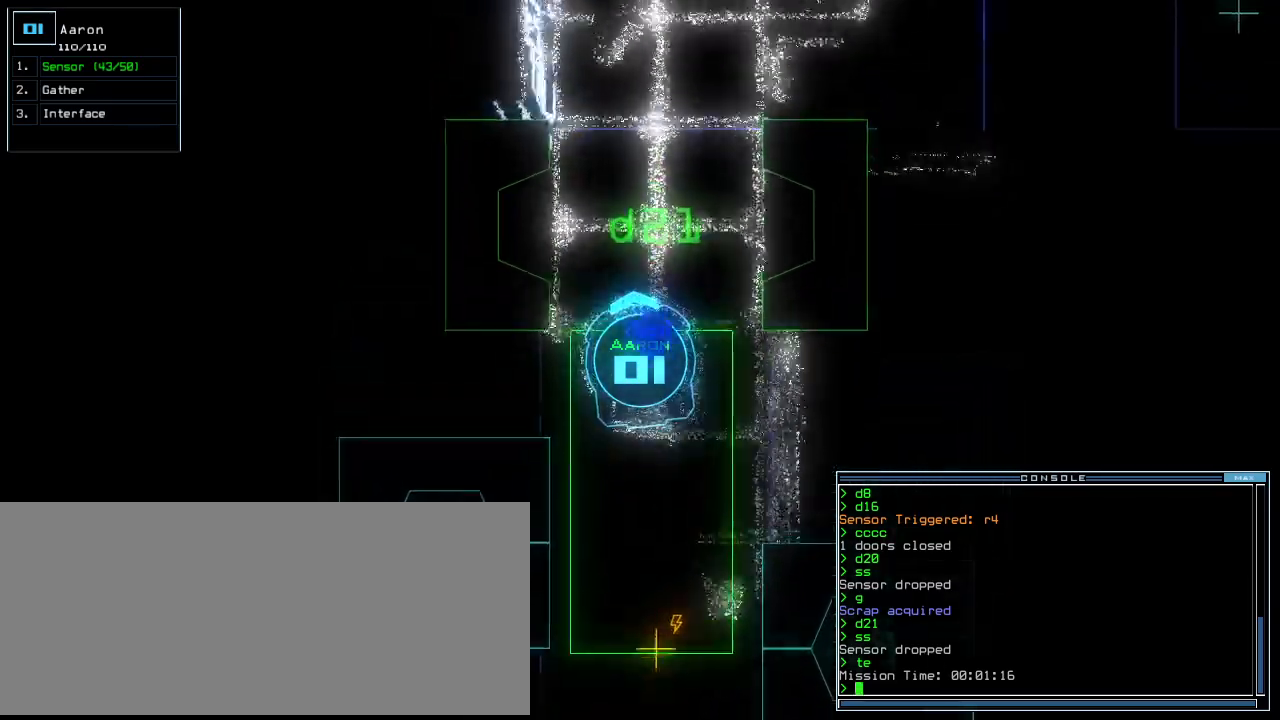
{"keys": ["up"], "events": [[20, "right", "up"]]}